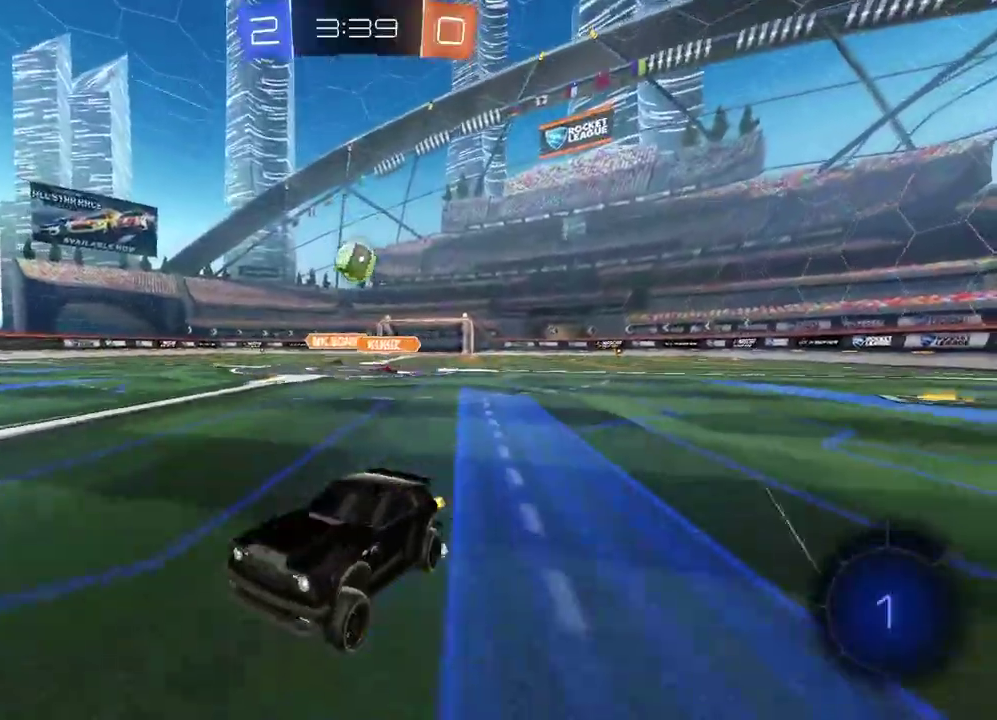
Gameplay with a controller (PlayStation layout); each line is a JSON object with the inputs held at the frame after it. "events" lists button and stick changes between this image and that frame as [ms after this image, input, new state], when the widget could be followed in between. Not read: R1.
{"buttons": ["R2"], "left_stick": "center", "right_stick": "center", "events": []}
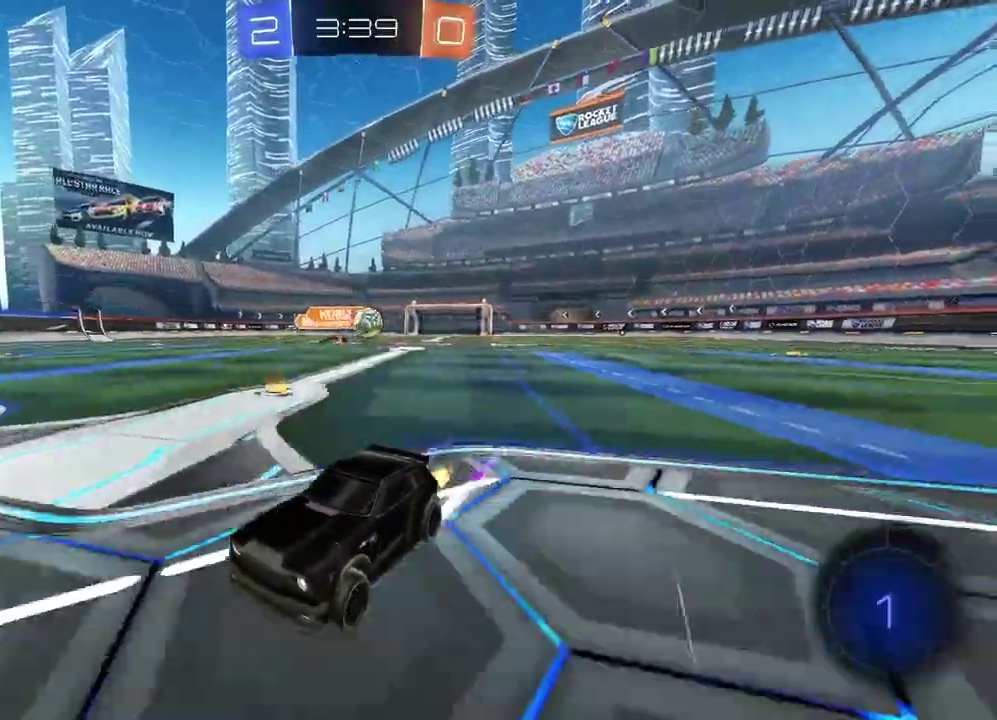
{"buttons": ["L1"], "left_stick": "left", "right_stick": "center", "events": [[117, "R2", "up"], [267, "L1", "down"], [283, "left_stick", "left"]]}
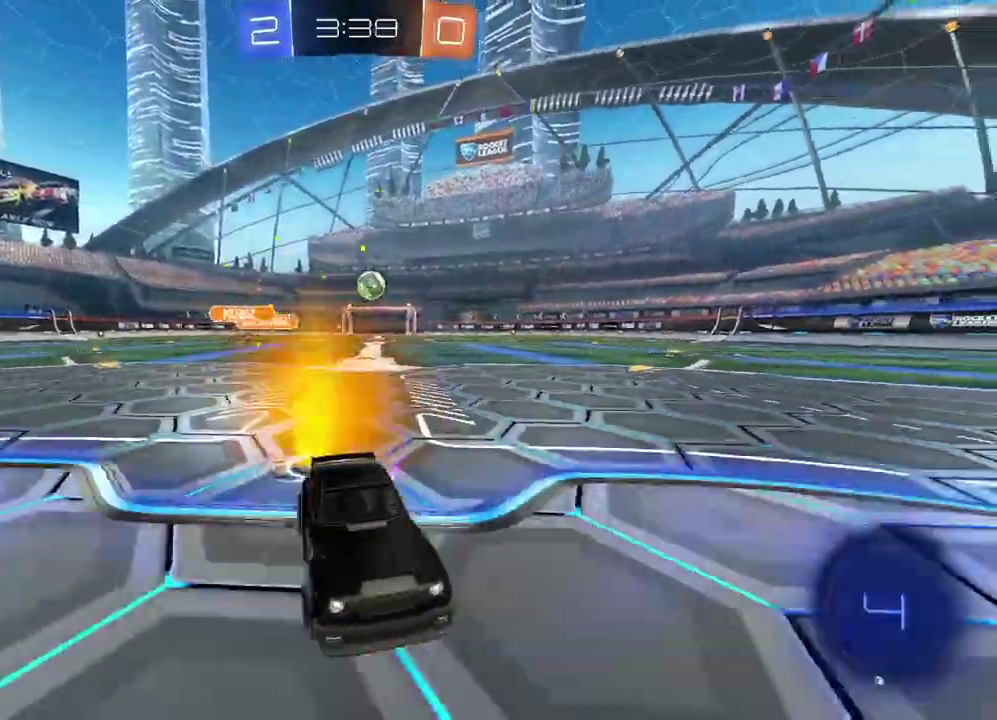
{"buttons": ["L2", "R2"], "left_stick": "up-right", "right_stick": "center", "events": [[83, "L1", "up"], [117, "CROSS", "down"], [117, "R2", "down"], [150, "left_stick", "center"], [183, "CROSS", "up"], [183, "L2", "down"], [217, "left_stick", "up-right"], [300, "CROSS", "down"], [433, "CROSS", "up"]]}
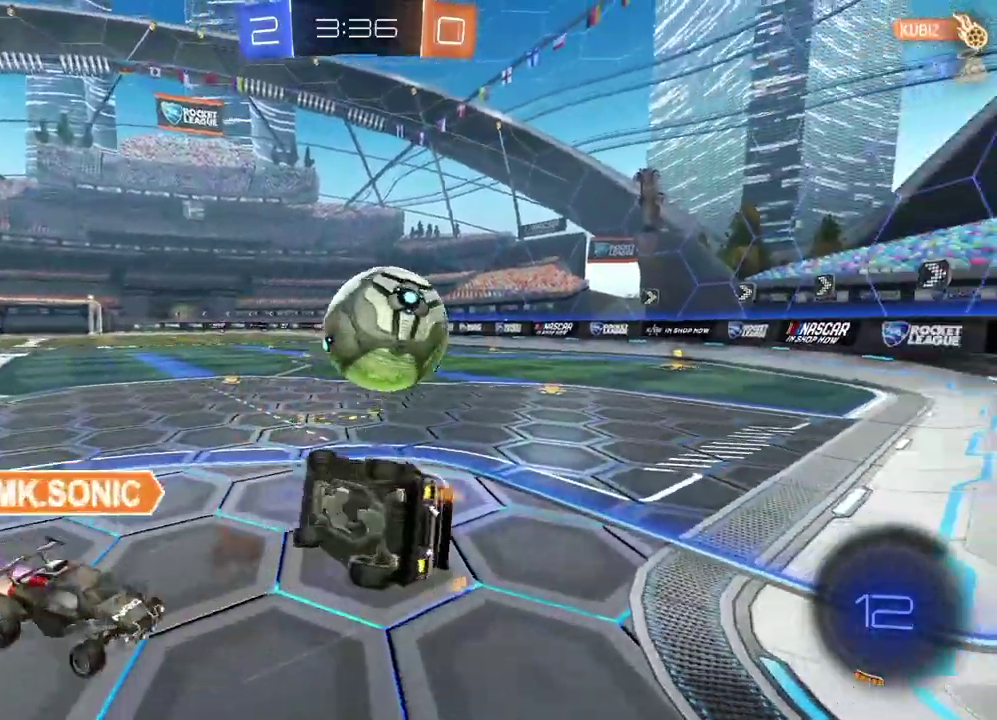
{"buttons": ["R2"], "left_stick": "center", "right_stick": "center", "events": [[150, "L2", "up"], [417, "left_stick", "center"]]}
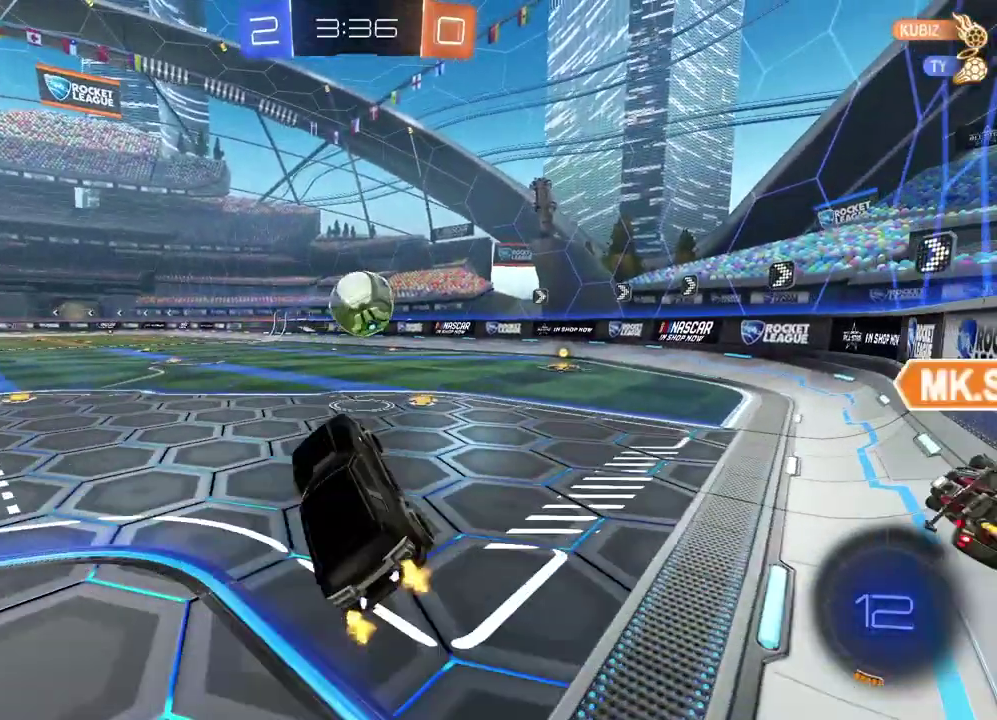
{"buttons": ["R2"], "left_stick": "left", "right_stick": "center", "events": [[467, "left_stick", "left"]]}
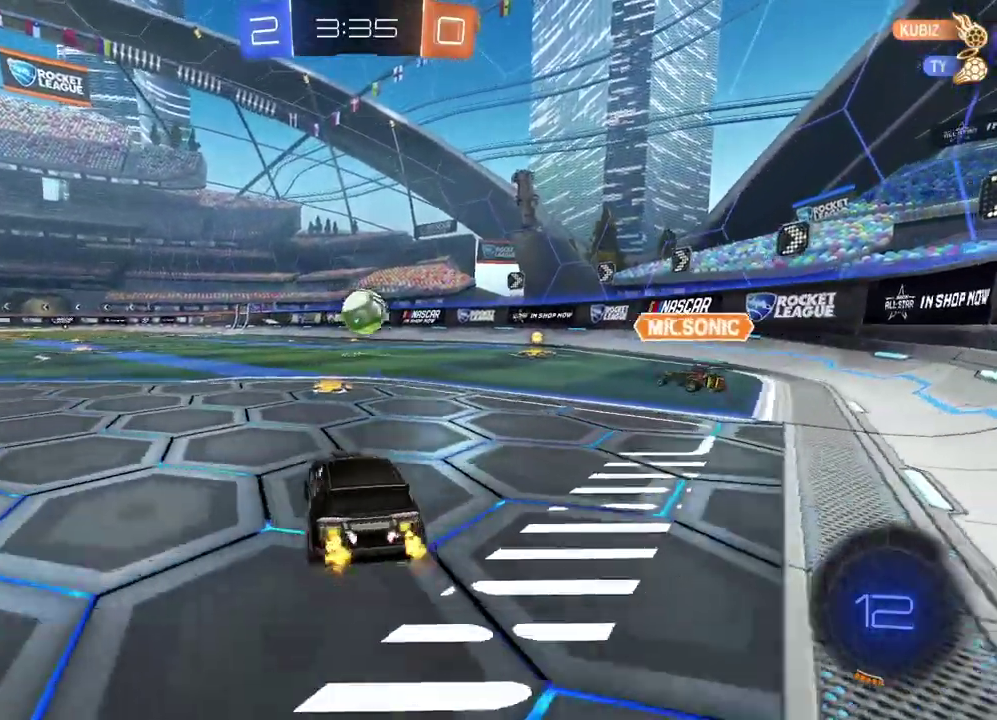
{"buttons": ["R2"], "left_stick": "right", "right_stick": "center", "events": [[50, "left_stick", "center"], [300, "left_stick", "right"]]}
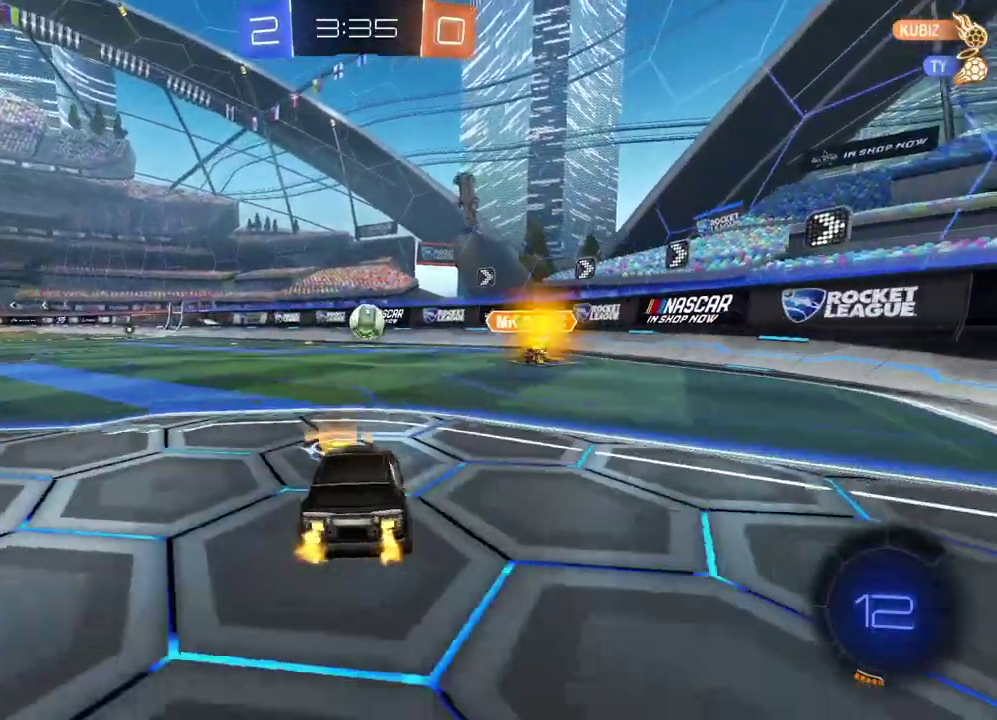
{"buttons": ["R2"], "left_stick": "left", "right_stick": "center", "events": [[133, "left_stick", "center"], [217, "left_stick", "left"]]}
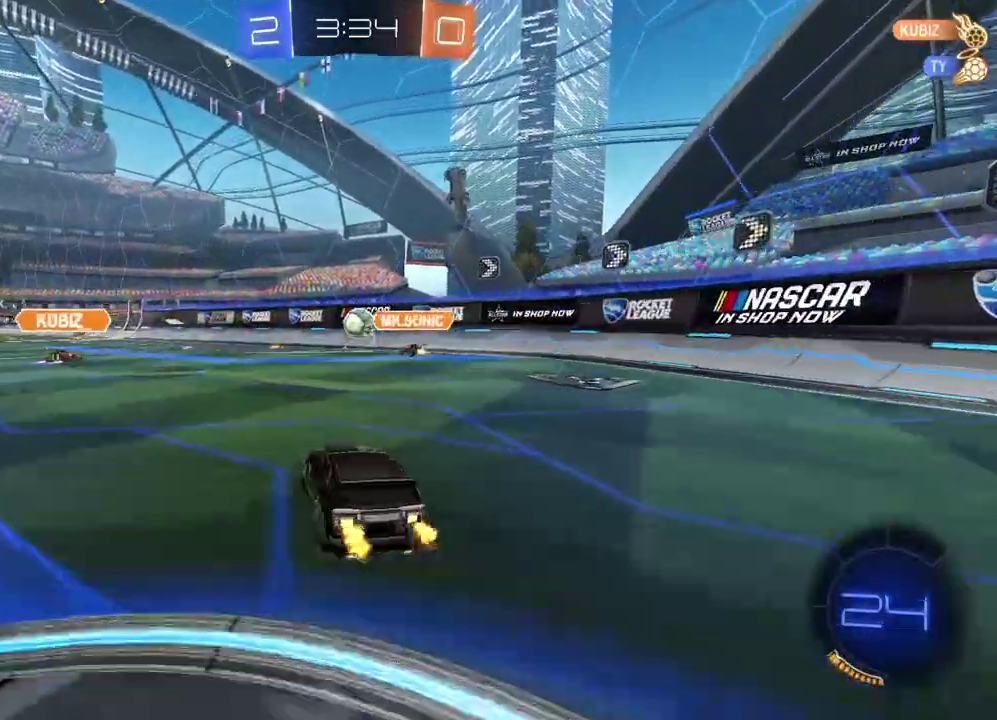
{"buttons": ["R2"], "left_stick": "center", "right_stick": "center", "events": [[283, "left_stick", "center"]]}
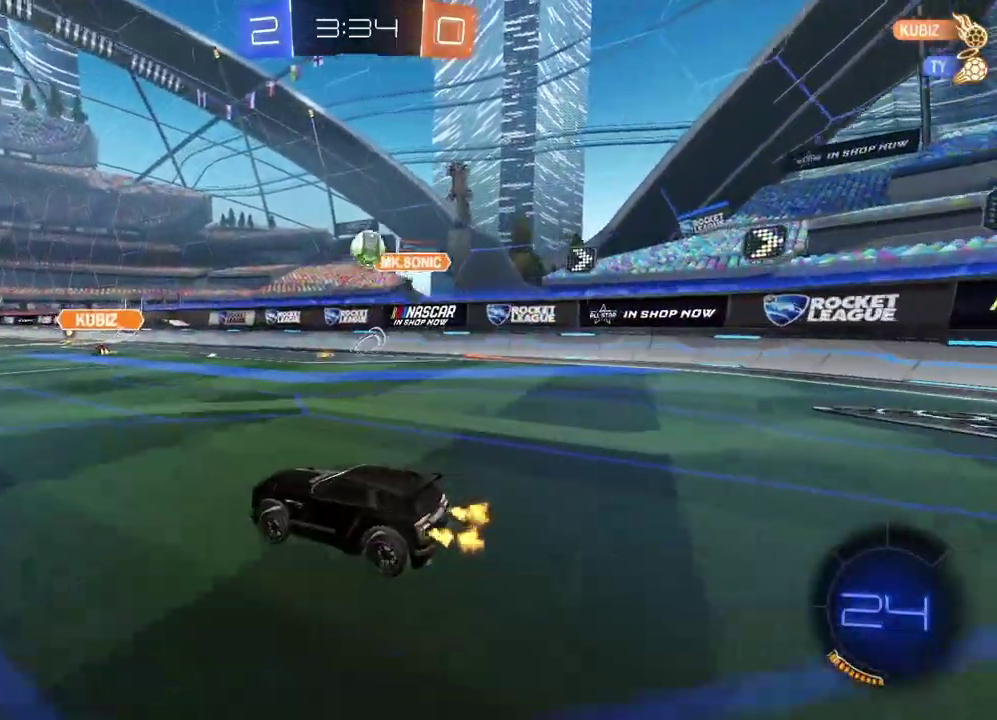
{"buttons": ["R2"], "left_stick": "center", "right_stick": "center", "events": []}
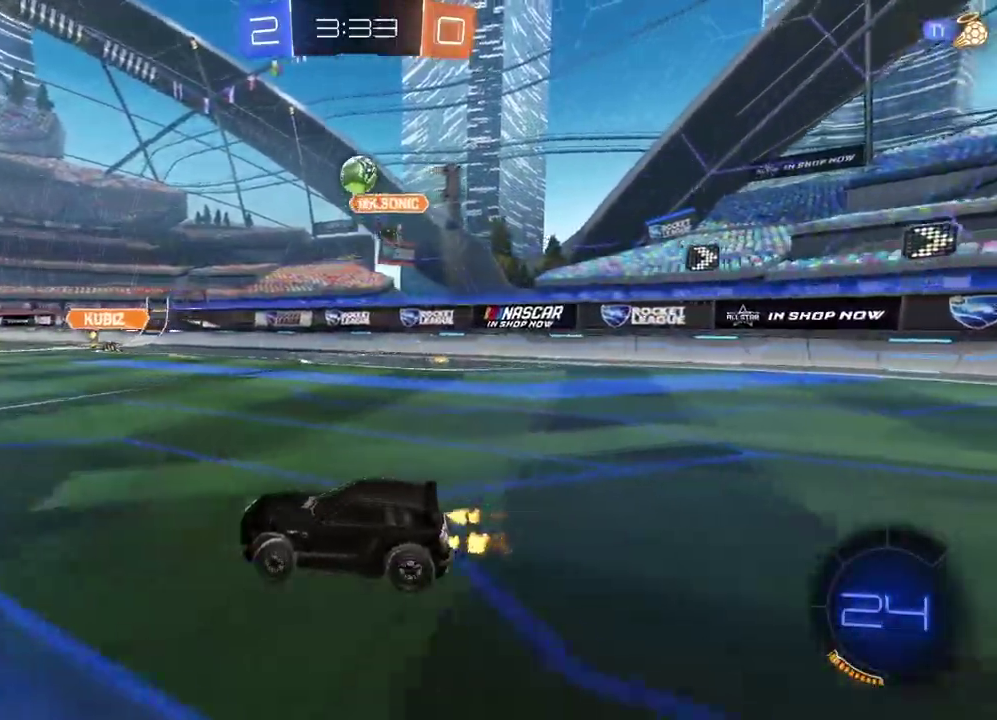
{"buttons": ["CROSS", "CIRCLE"], "left_stick": "down", "right_stick": "center", "events": [[83, "left_stick", "right"], [183, "left_stick", "center"], [267, "left_stick", "left"], [317, "R2", "up"], [317, "left_stick", "center"], [383, "left_stick", "down"], [417, "CIRCLE", "down"], [467, "CROSS", "down"]]}
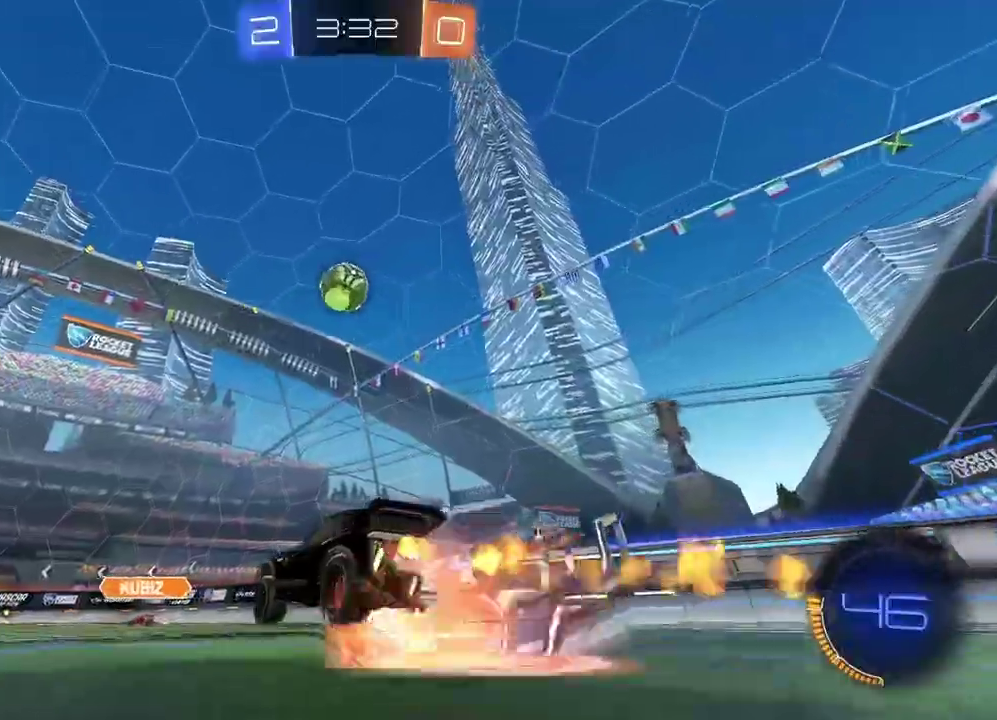
{"buttons": ["CIRCLE", "R2"], "left_stick": "center", "right_stick": "center", "events": [[83, "R2", "down"], [133, "CROSS", "up"], [250, "left_stick", "center"], [367, "left_stick", "left"], [483, "left_stick", "center"]]}
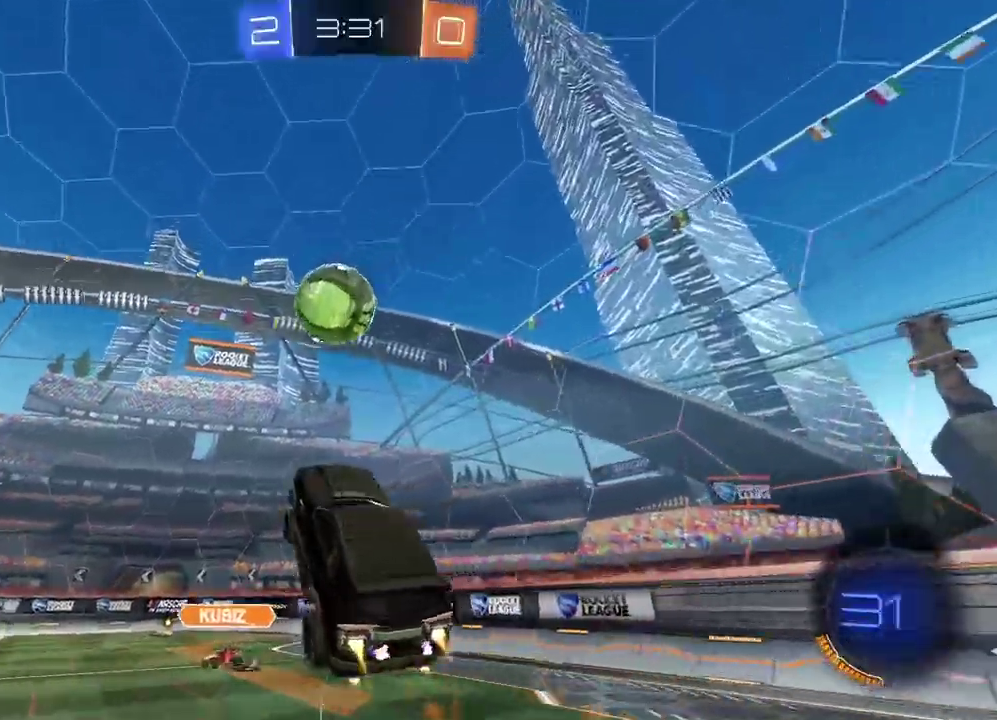
{"buttons": ["CIRCLE", "R2"], "left_stick": "center", "right_stick": "center", "events": [[200, "left_stick", "up-left"], [267, "CROSS", "down"], [267, "L3", "down"], [267, "left_stick", "center"], [400, "L3", "up"], [400, "left_stick", "up-left"], [467, "CROSS", "up"], [500, "left_stick", "center"]]}
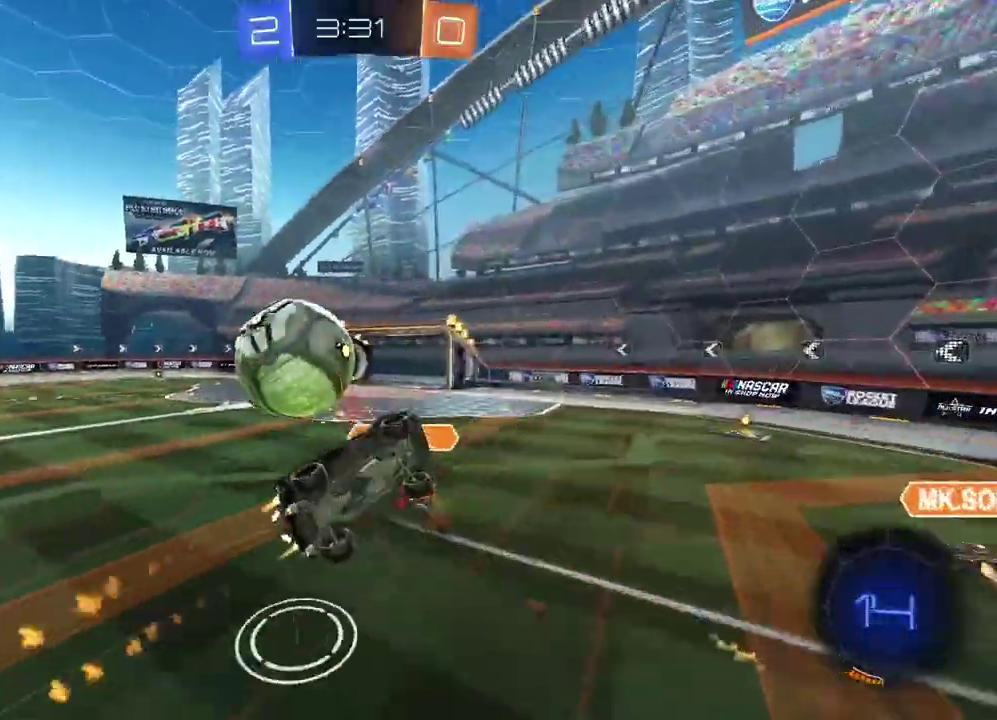
{"buttons": ["R2"], "left_stick": "up", "right_stick": "center", "events": [[17, "CIRCLE", "up"], [400, "left_stick", "up"]]}
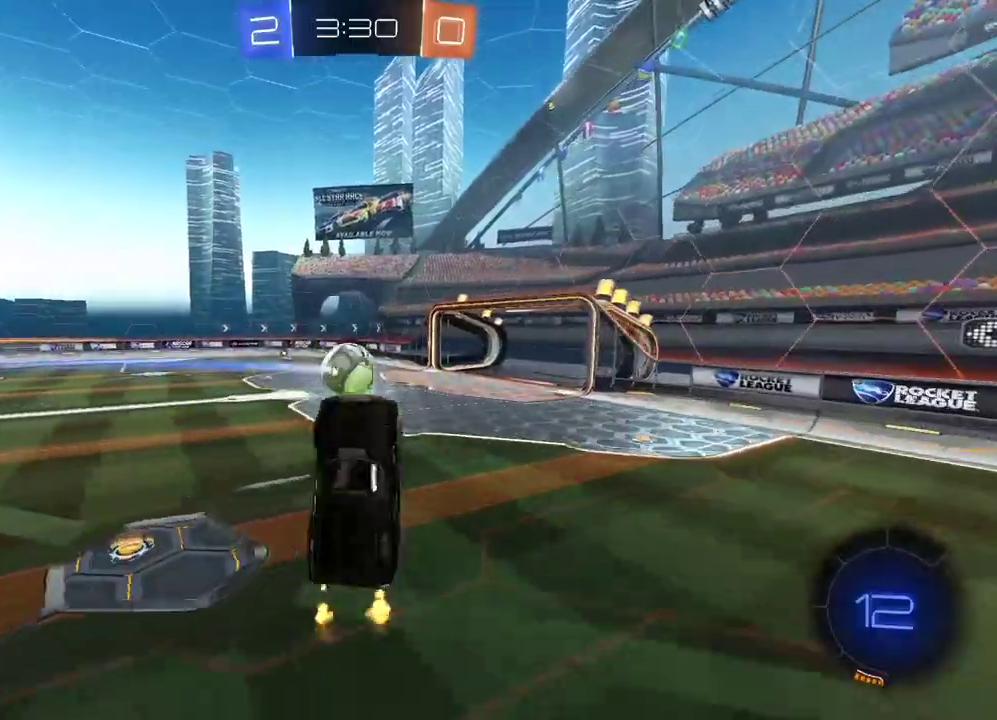
{"buttons": ["R2"], "left_stick": "center", "right_stick": "center", "events": [[167, "left_stick", "center"]]}
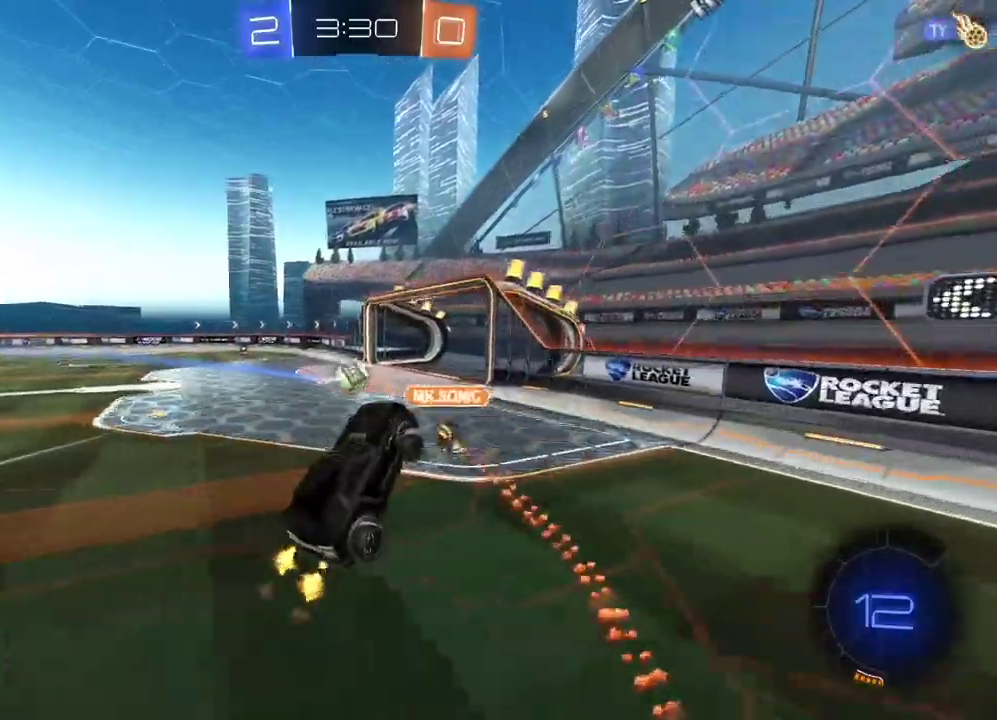
{"buttons": ["R2"], "left_stick": "up-right", "right_stick": "center", "events": [[50, "left_stick", "up"], [100, "left_stick", "up-right"]]}
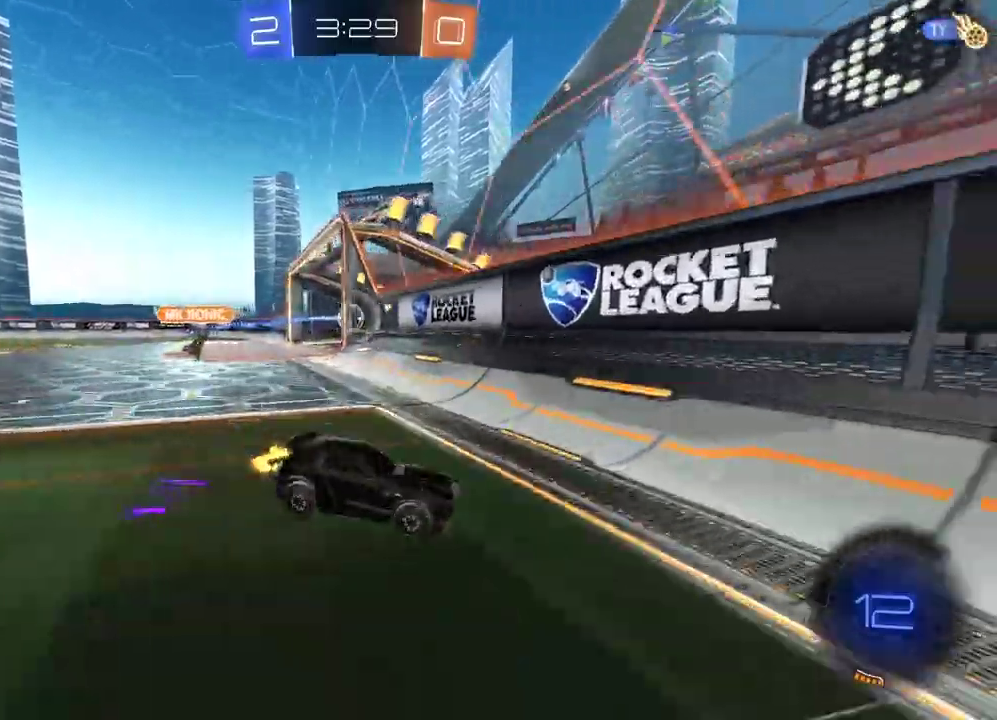
{"buttons": ["R2"], "left_stick": "center", "right_stick": "center", "events": [[300, "left_stick", "center"]]}
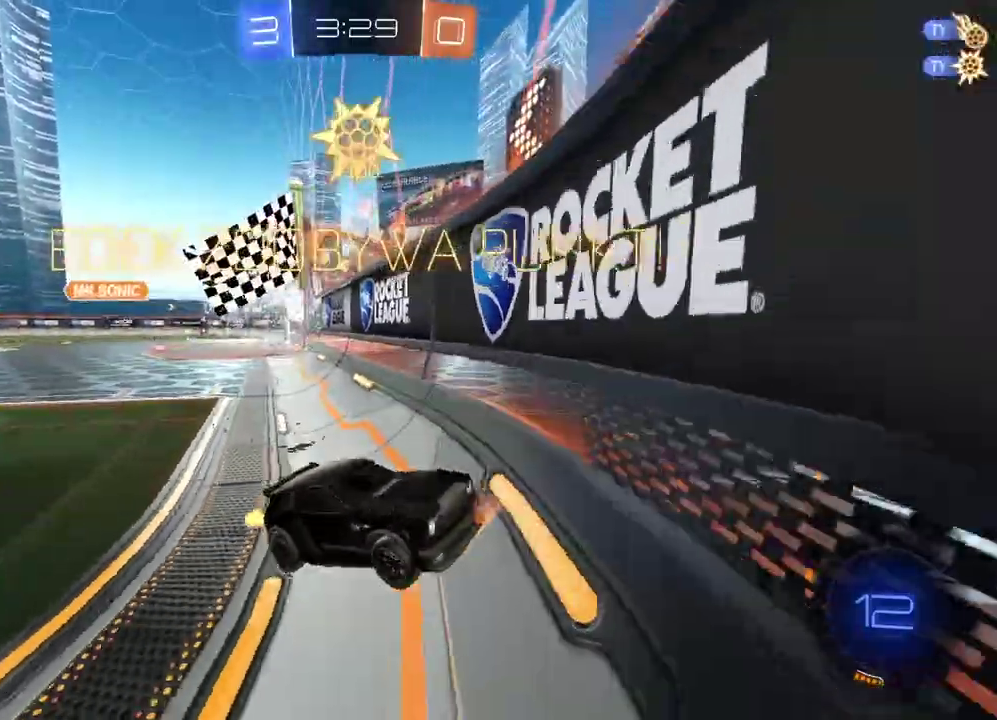
{"buttons": ["R2"], "left_stick": "left", "right_stick": "center", "events": [[83, "left_stick", "left"]]}
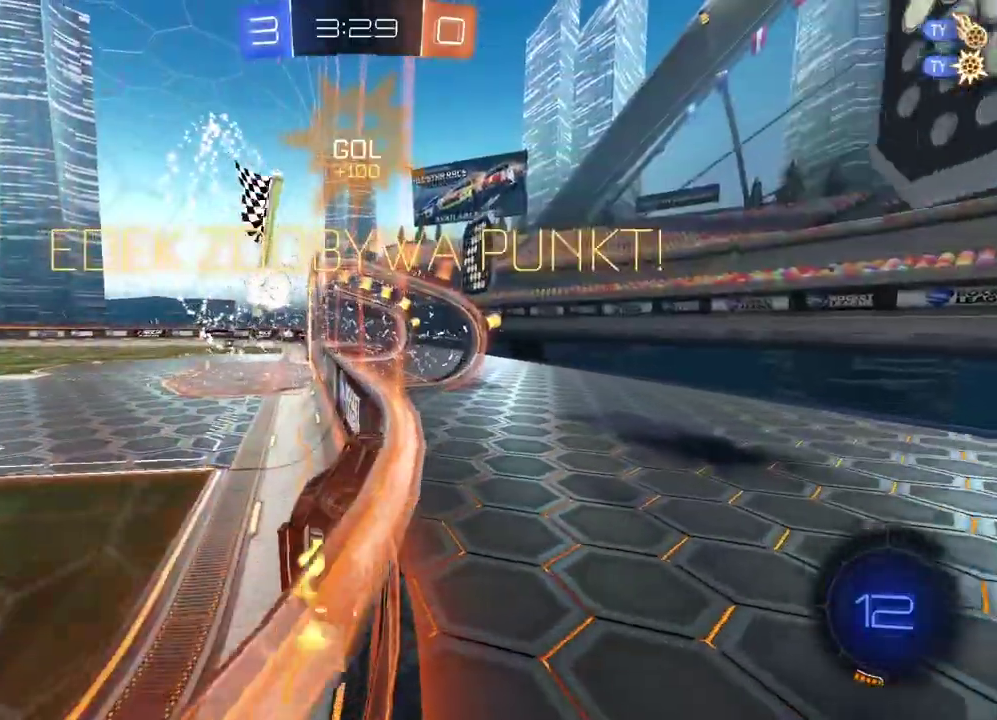
{"buttons": ["R2"], "left_stick": "center", "right_stick": "center", "events": [[67, "left_stick", "center"], [117, "CROSS", "down"], [167, "L2", "down"], [183, "left_stick", "down-right"], [333, "left_stick", "center"], [417, "CROSS", "up"], [433, "L2", "up"]]}
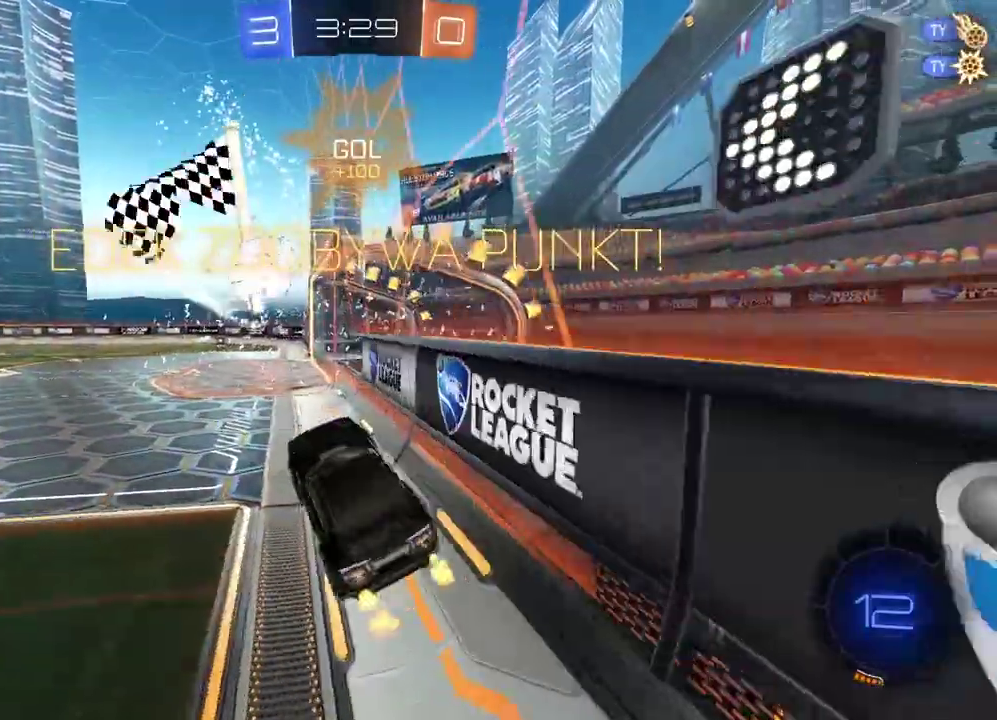
{"buttons": ["R2"], "left_stick": "up", "right_stick": "center", "events": [[150, "TRIANGLE", "down"], [233, "TRIANGLE", "up"], [333, "left_stick", "up"], [400, "CROSS", "down"], [500, "CROSS", "up"]]}
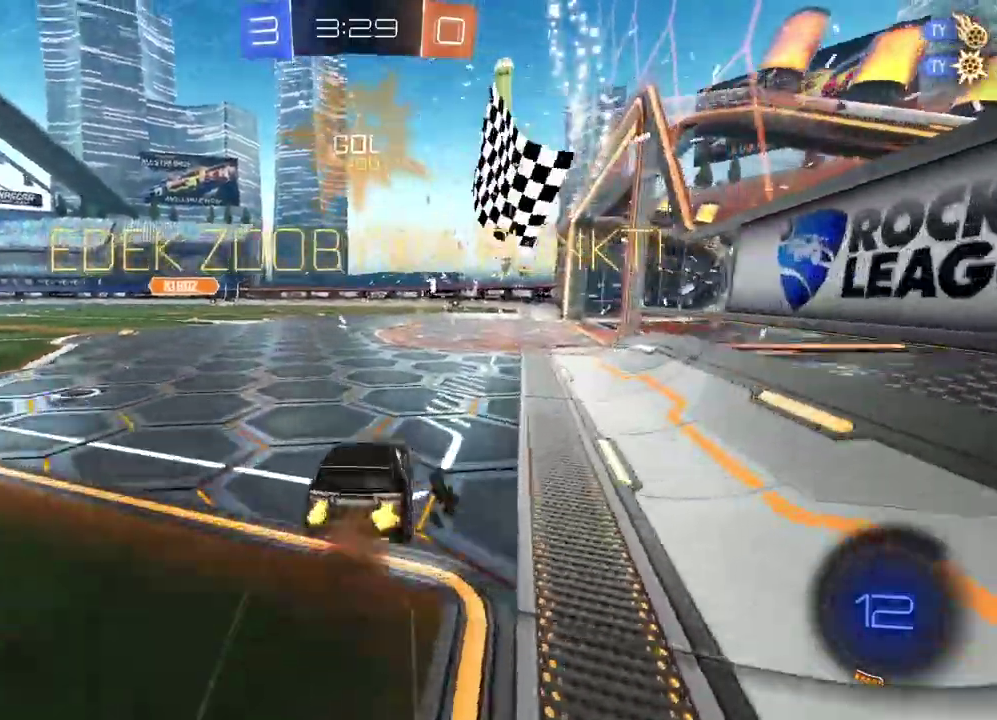
{"buttons": [], "left_stick": "center", "right_stick": "center", "events": [[67, "CROSS", "down"], [167, "CROSS", "up"], [217, "CROSS", "down"], [333, "CROSS", "up"], [400, "CROSS", "down"], [400, "R2", "up"], [400, "left_stick", "center"], [467, "CROSS", "up"]]}
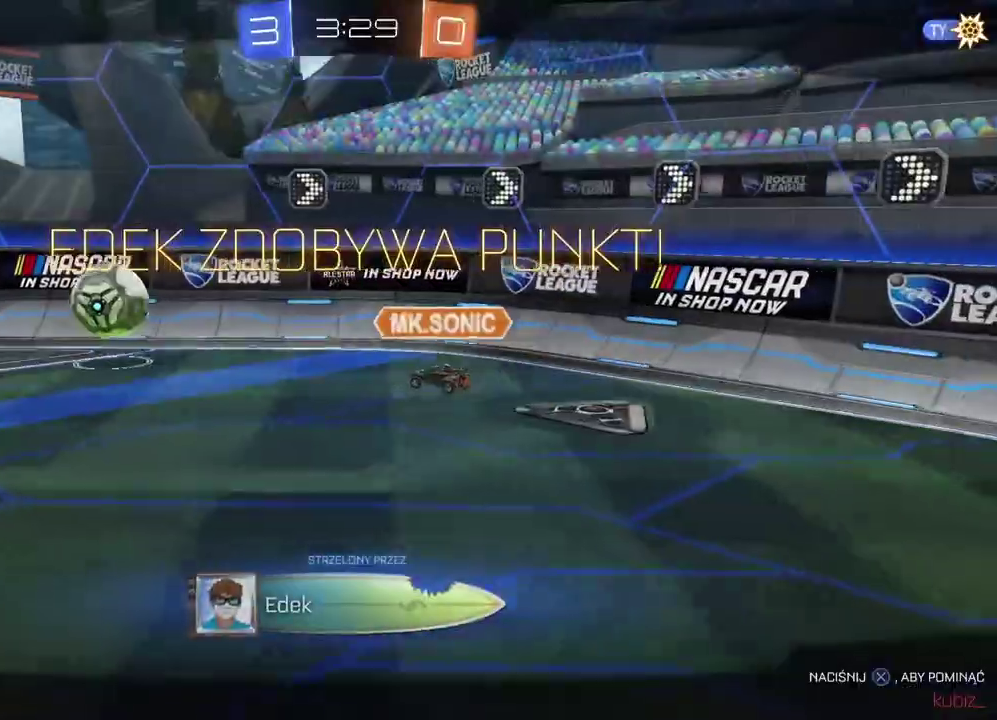
{"buttons": ["CROSS"], "left_stick": "center", "right_stick": "center", "events": [[50, "CROSS", "down"], [167, "CROSS", "up"], [233, "CROSS", "down"], [350, "CROSS", "up"], [417, "CROSS", "down"]]}